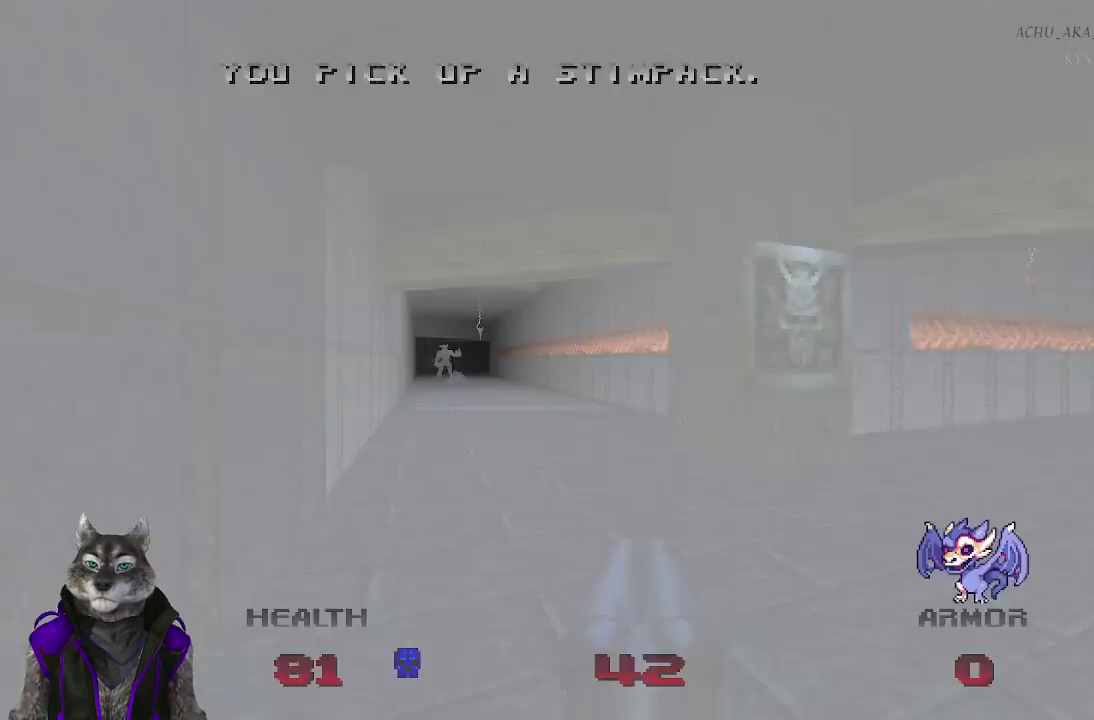
Gameplay with a controller (PlayStation layout); each line is a JSON object with the inputs held at the frame after it. "events" lists button and stick changes between this image and that frame as [ms after this image, input, new state], when the widget could be followed in between. Not read: L2.
{"buttons": [], "left_stick": "down", "right_stick": "center", "events": [[150, "left_stick", "up"], [233, "left_stick", "center"], [433, "left_stick", "down"]]}
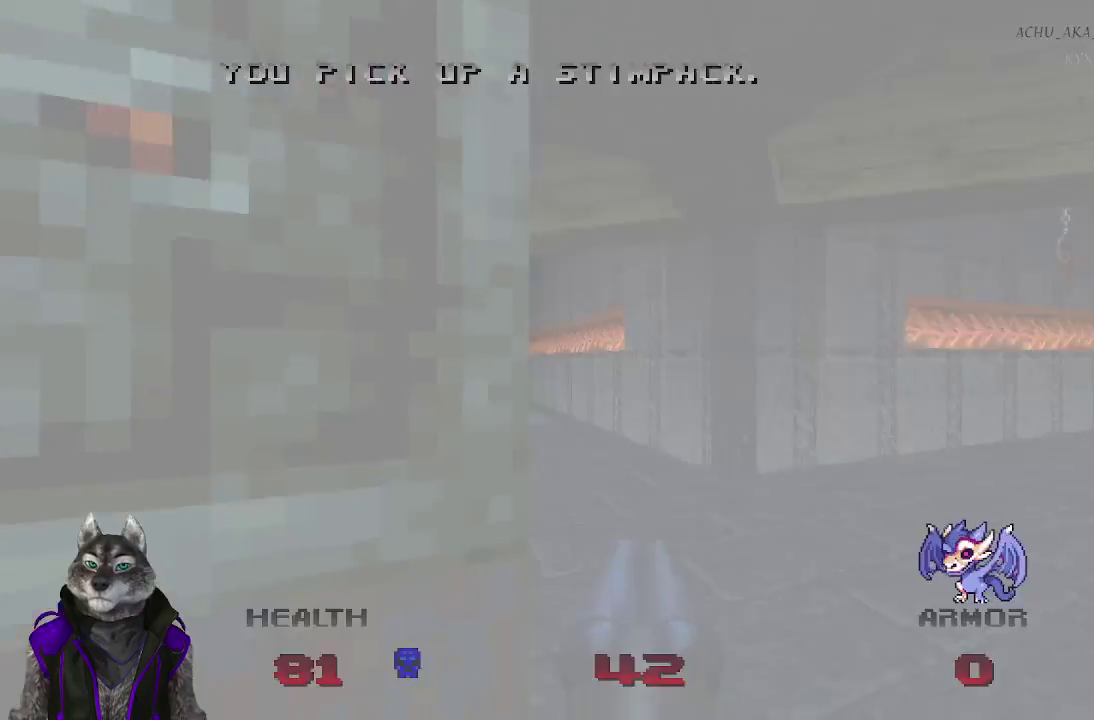
{"buttons": [], "left_stick": "center", "right_stick": "center", "events": [[150, "left_stick", "center"]]}
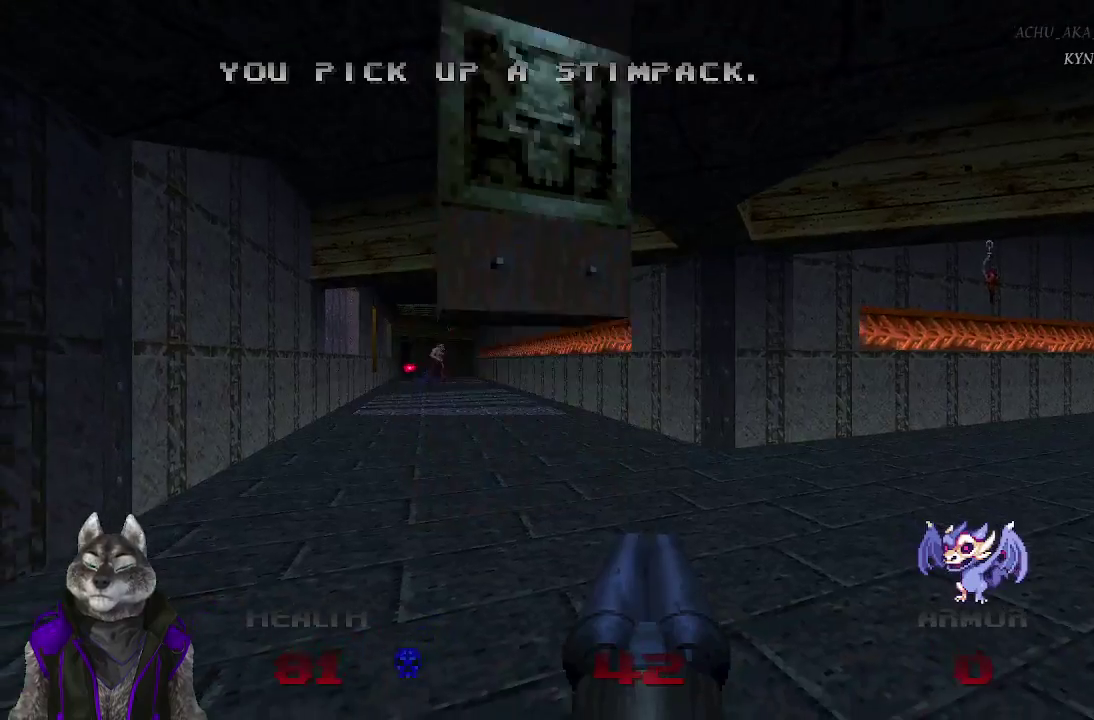
{"buttons": [], "left_stick": "right", "right_stick": "center", "events": [[450, "left_stick", "right"]]}
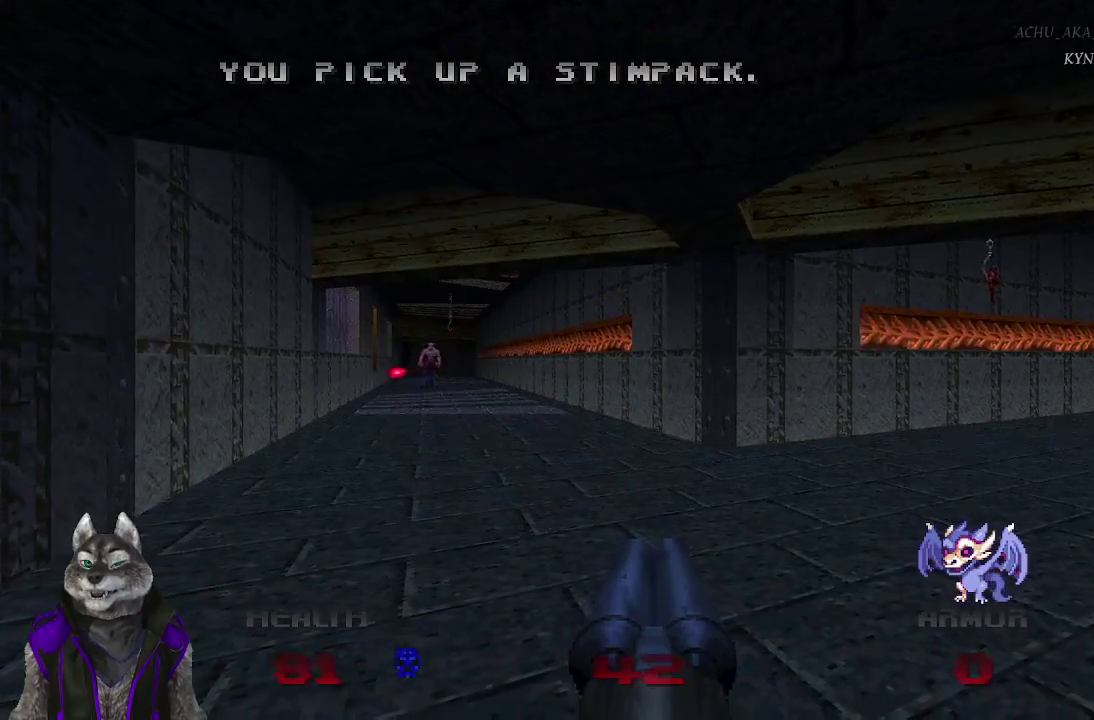
{"buttons": [], "left_stick": "center", "right_stick": "center", "events": [[67, "left_stick", "center"], [333, "right_stick", "left"], [417, "right_stick", "center"]]}
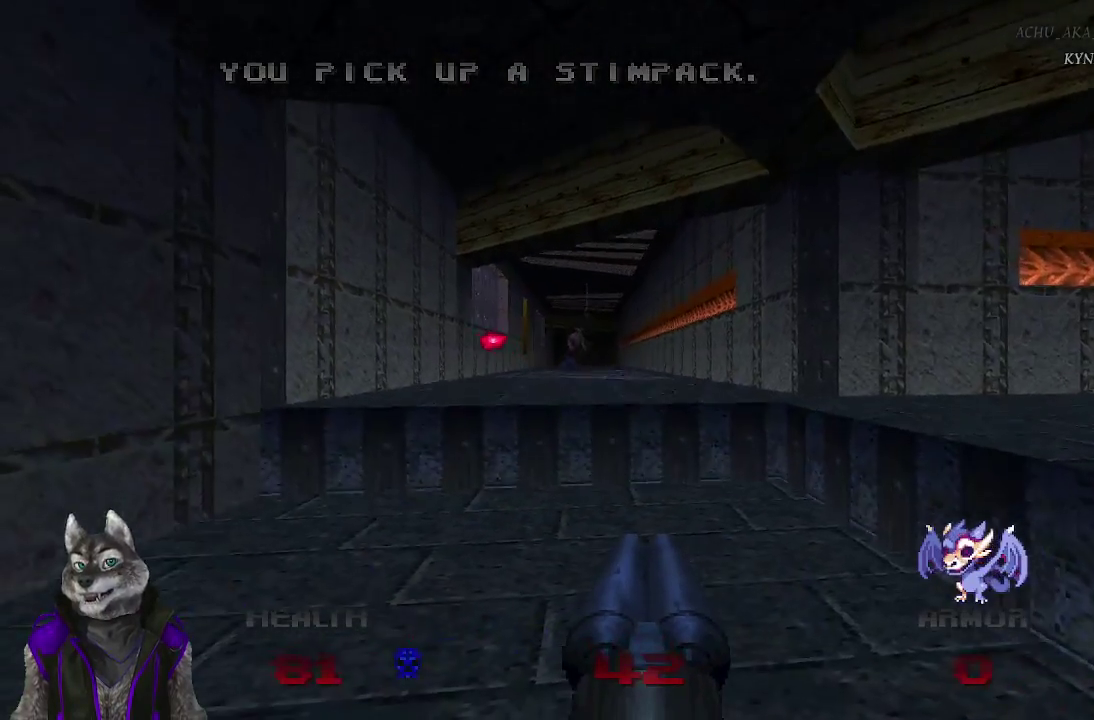
{"buttons": [], "left_stick": "center", "right_stick": "left", "events": [[217, "right_stick", "left"]]}
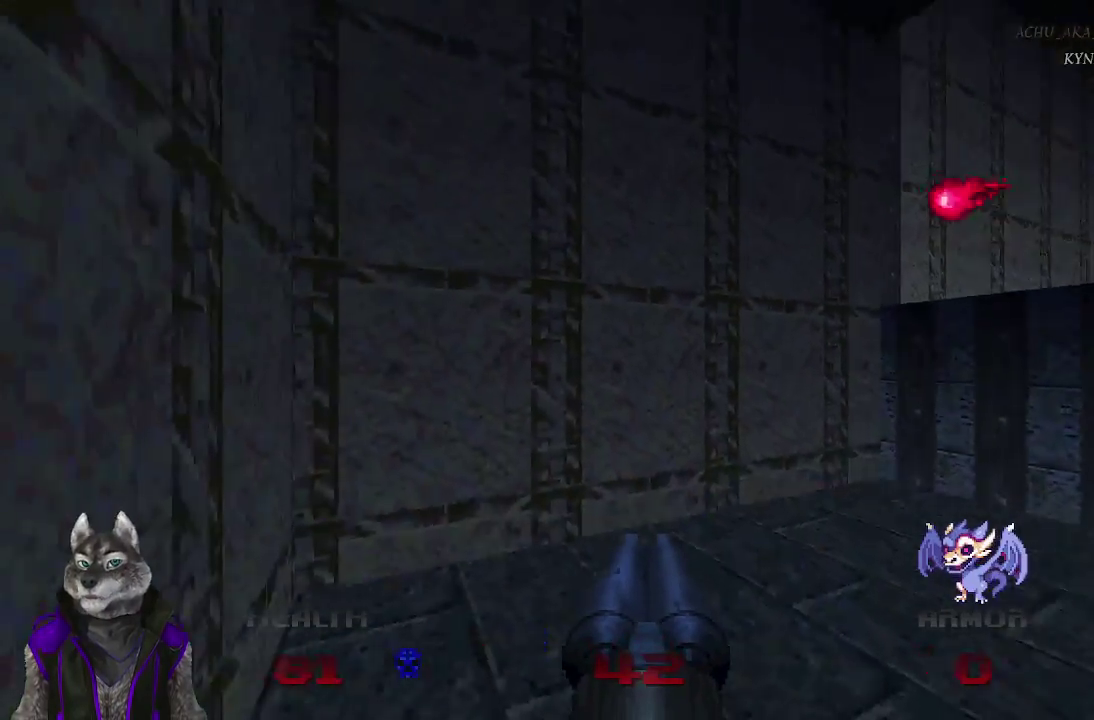
{"buttons": [], "left_stick": "center", "right_stick": "center", "events": [[50, "left_stick", "right"], [250, "left_stick", "center"], [250, "right_stick", "center"]]}
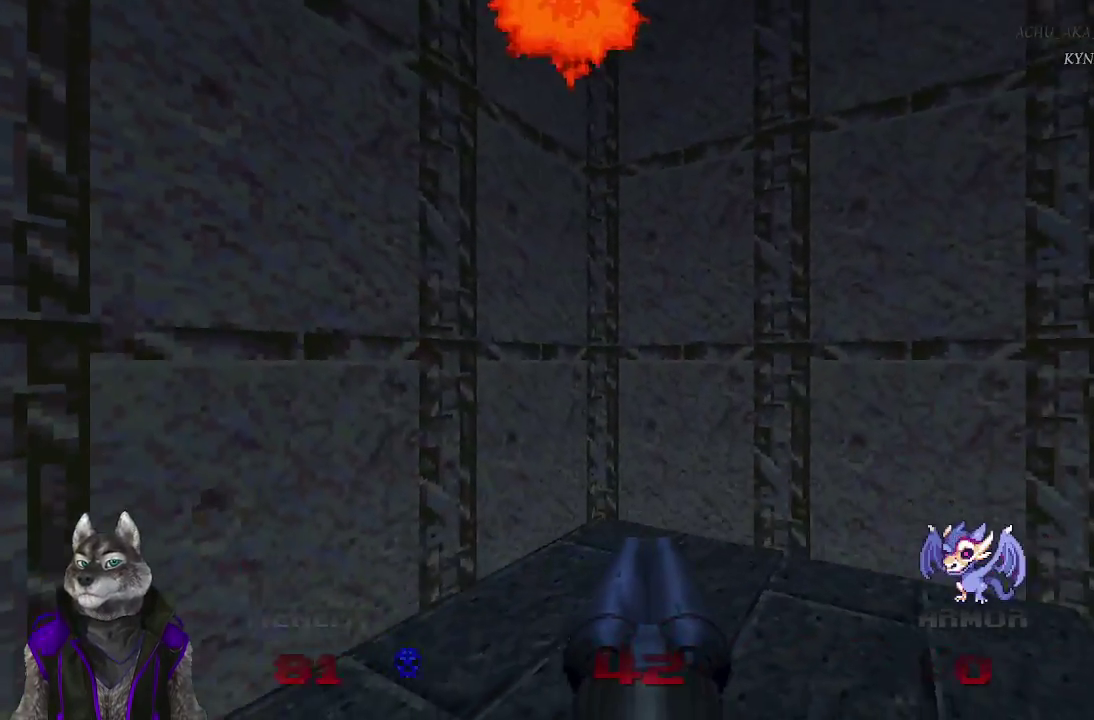
{"buttons": [], "left_stick": "center", "right_stick": "center", "events": [[100, "left_stick", "right"], [183, "left_stick", "center"], [183, "right_stick", "left"], [233, "right_stick", "center"]]}
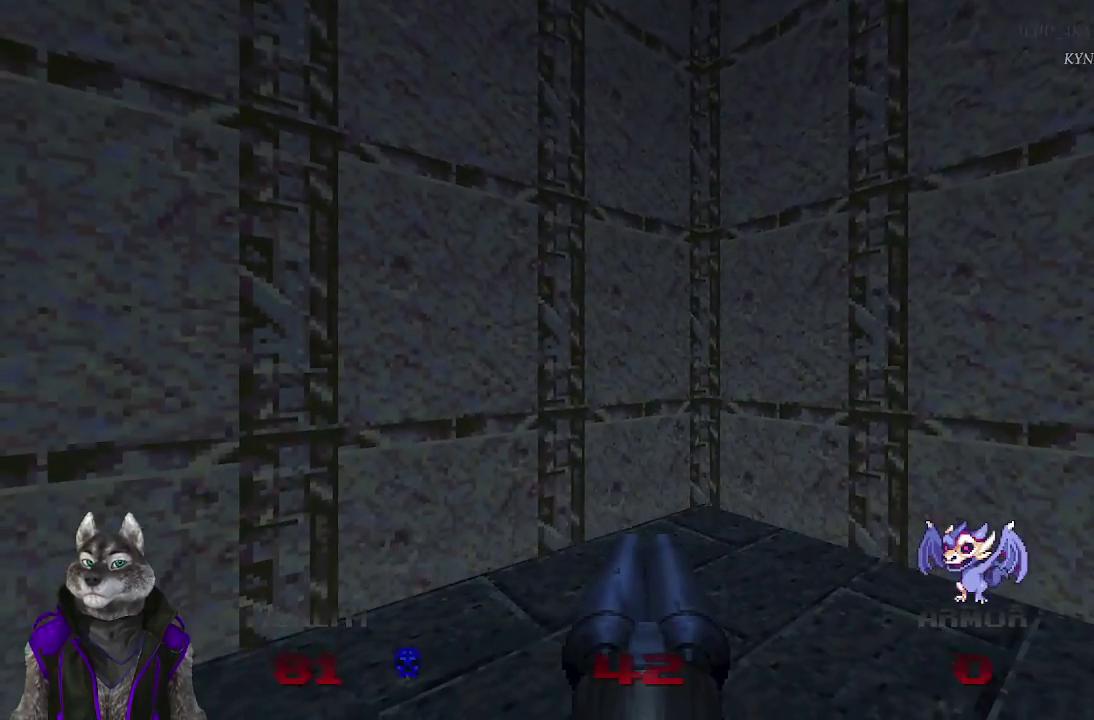
{"buttons": [], "left_stick": "center", "right_stick": "center", "events": []}
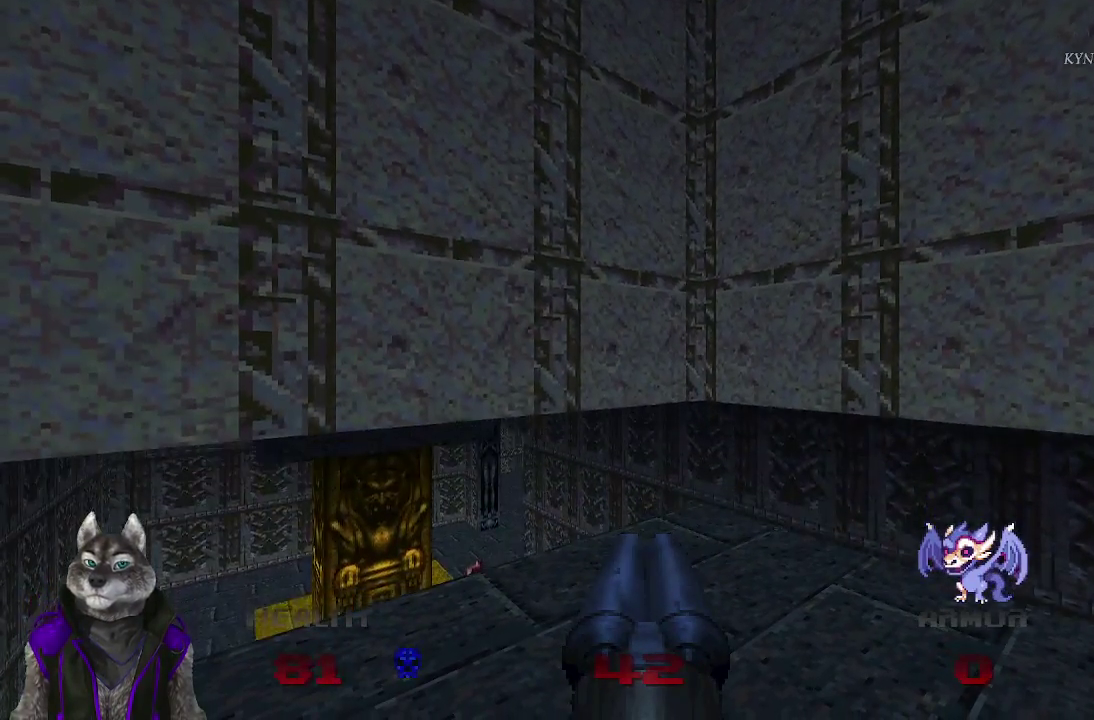
{"buttons": [], "left_stick": "up", "right_stick": "center", "events": [[333, "left_stick", "up"]]}
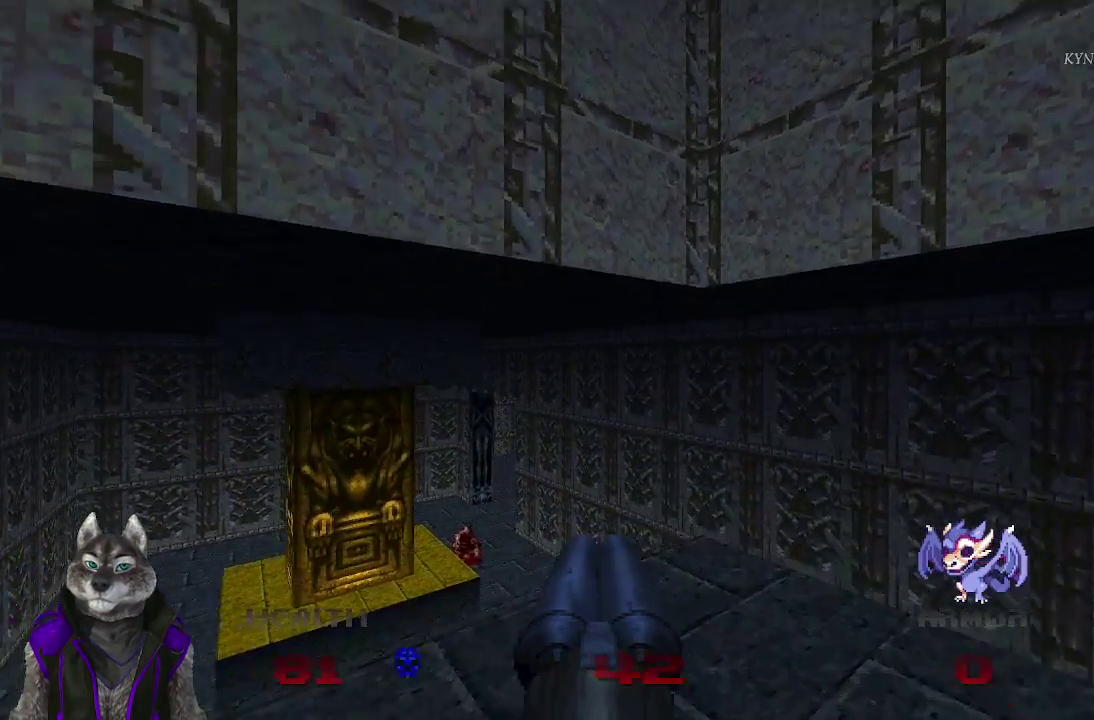
{"buttons": [], "left_stick": "up", "right_stick": "center", "events": []}
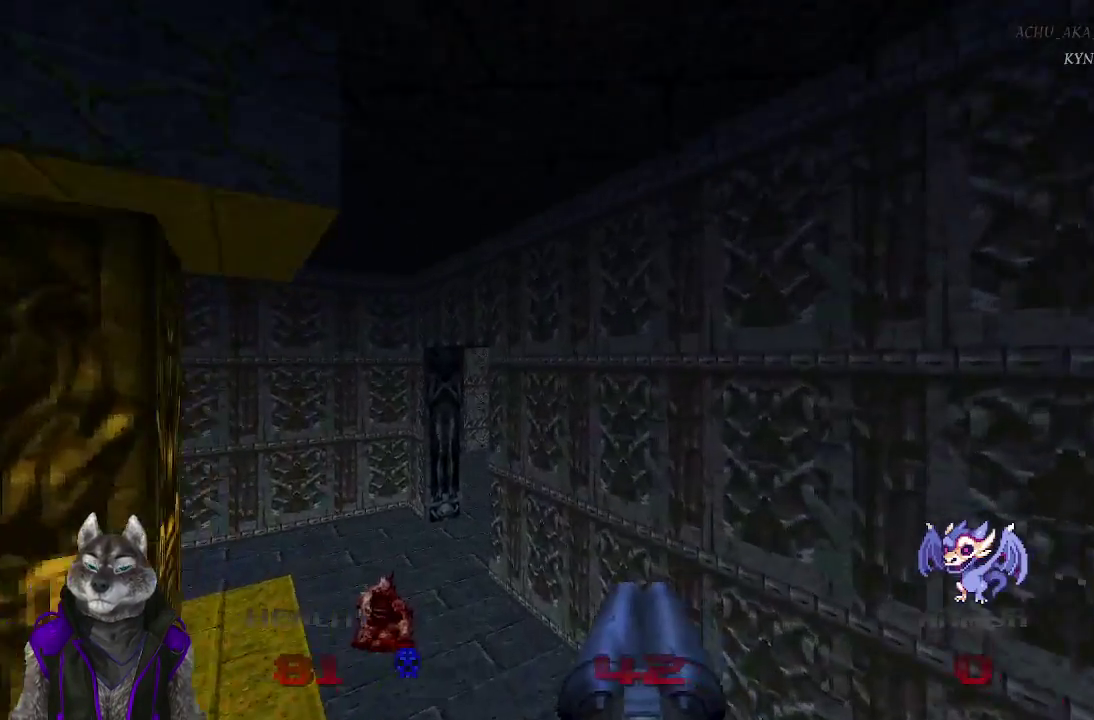
{"buttons": [], "left_stick": "up-left", "right_stick": "down-right"}
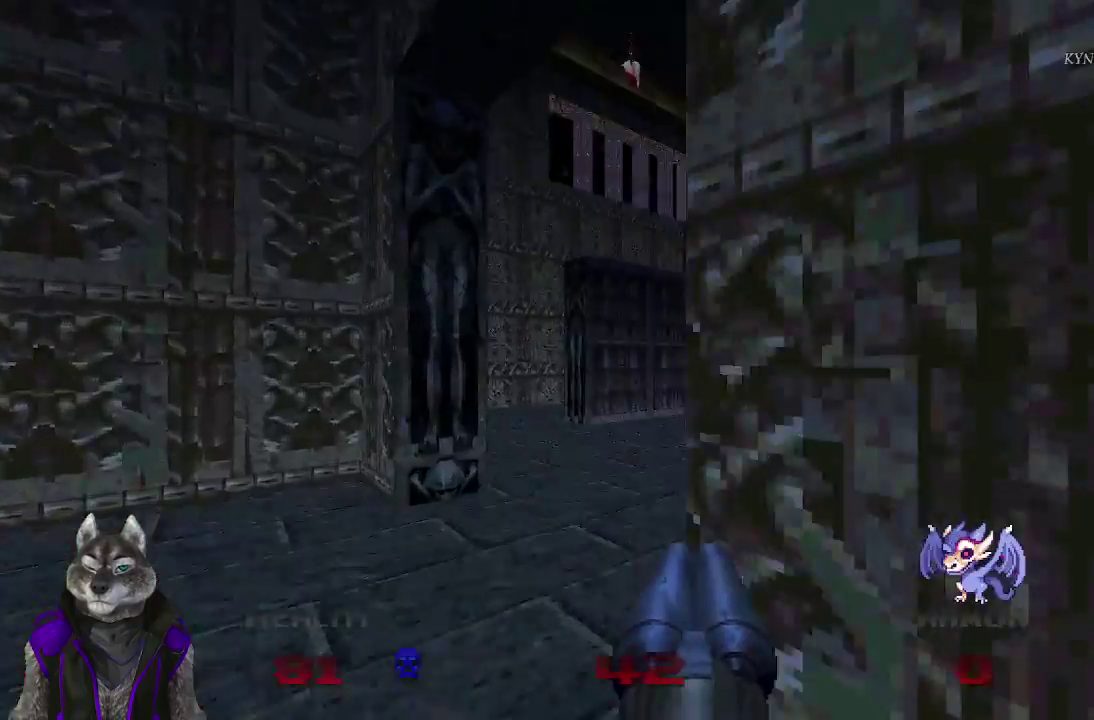
{"buttons": ["R2"], "left_stick": "up-left", "right_stick": "right"}
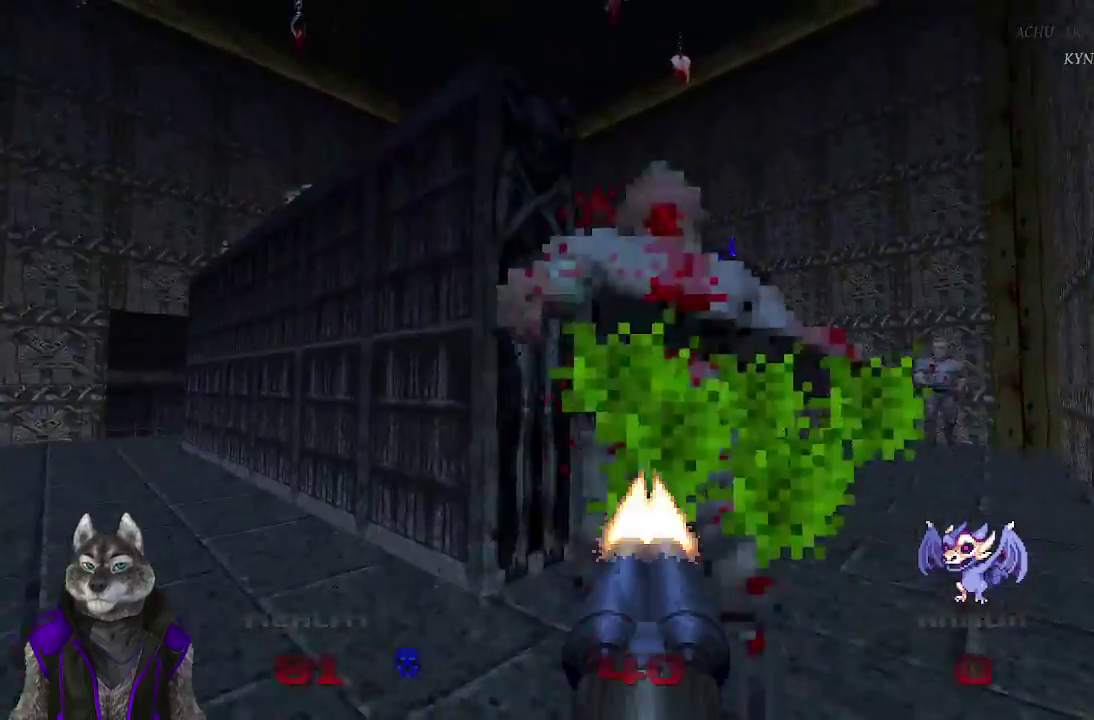
{"buttons": [], "left_stick": "center", "right_stick": "center"}
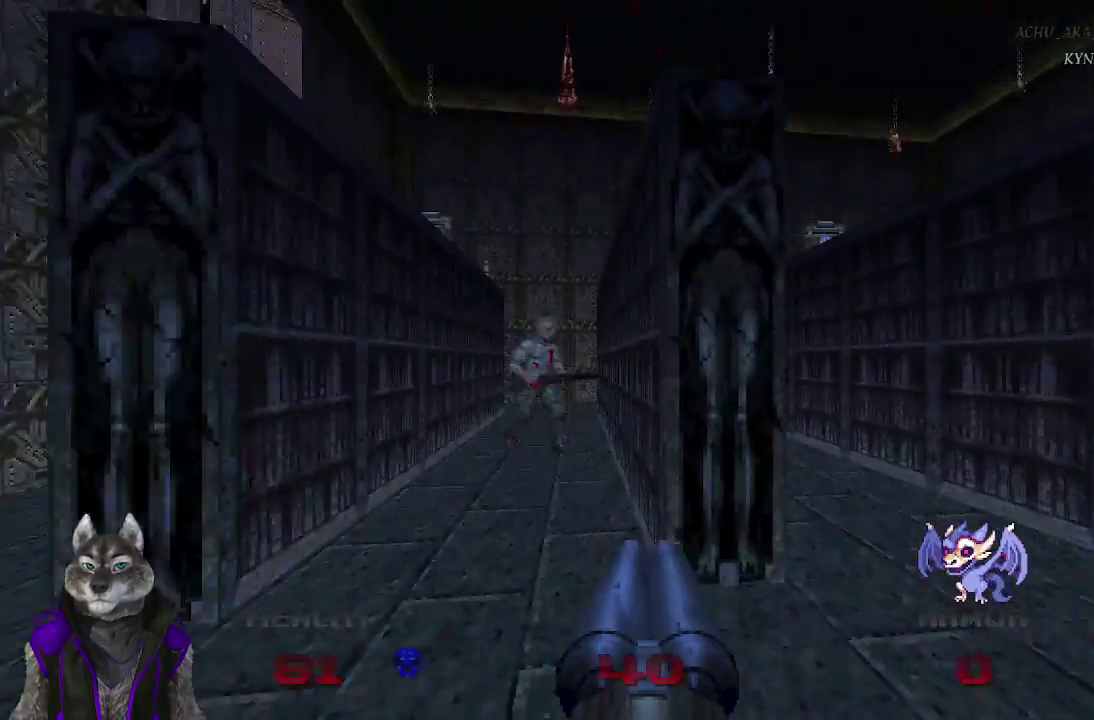
{"buttons": [], "left_stick": "up", "right_stick": "center", "events": [[33, "left_stick", "up-right"], [483, "left_stick", "up"]]}
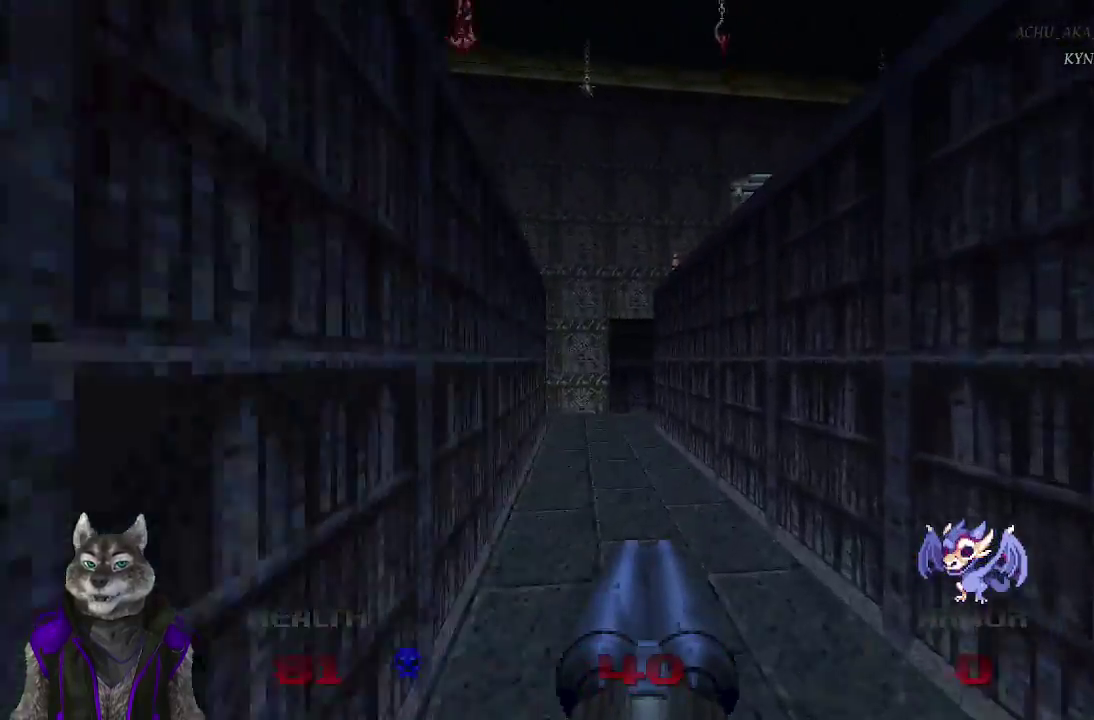
{"buttons": [], "left_stick": "up", "right_stick": "center", "events": [[133, "left_stick", "up-left"], [267, "left_stick", "up"]]}
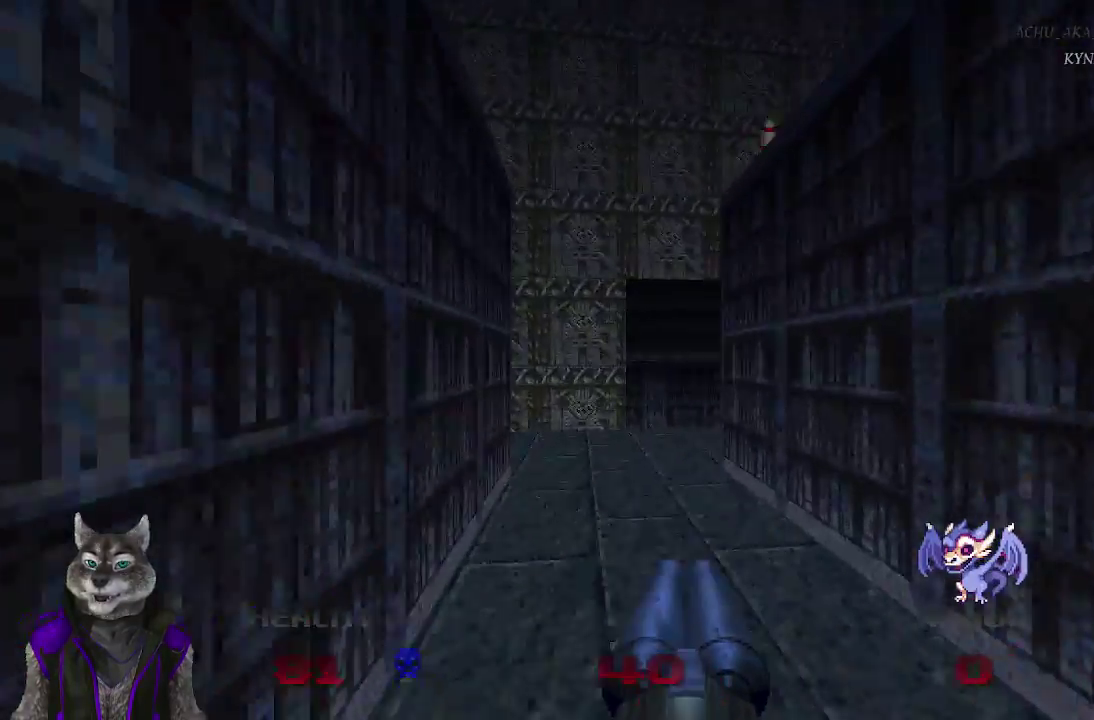
{"buttons": [], "left_stick": "up-right", "right_stick": "center", "events": [[500, "left_stick", "up-right"]]}
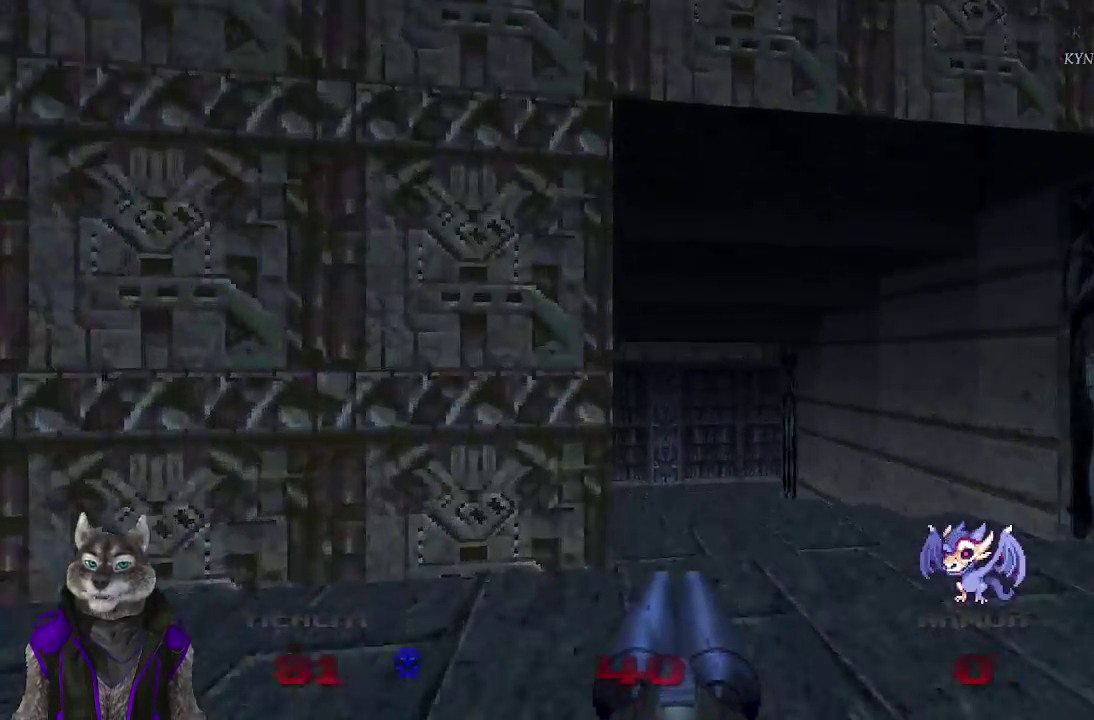
{"buttons": [], "left_stick": "up-left", "right_stick": "right", "events": [[217, "left_stick", "up"], [433, "left_stick", "up-left"], [467, "right_stick", "right"]]}
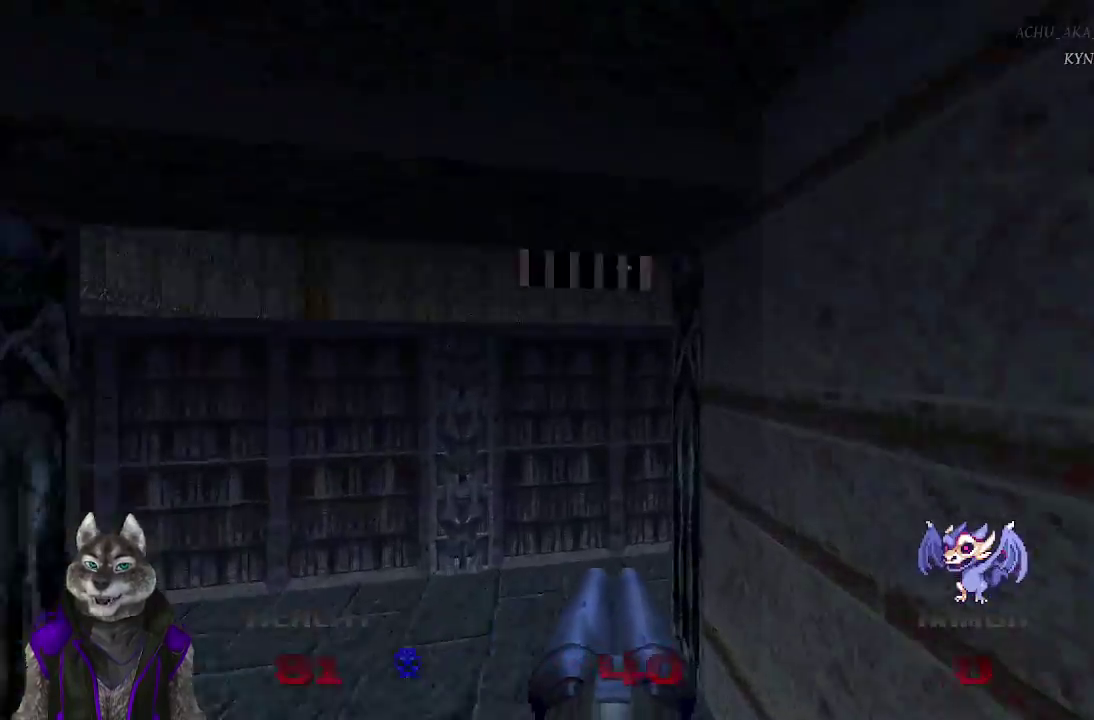
{"buttons": [], "left_stick": "up-left", "right_stick": "center", "events": [[433, "right_stick", "center"]]}
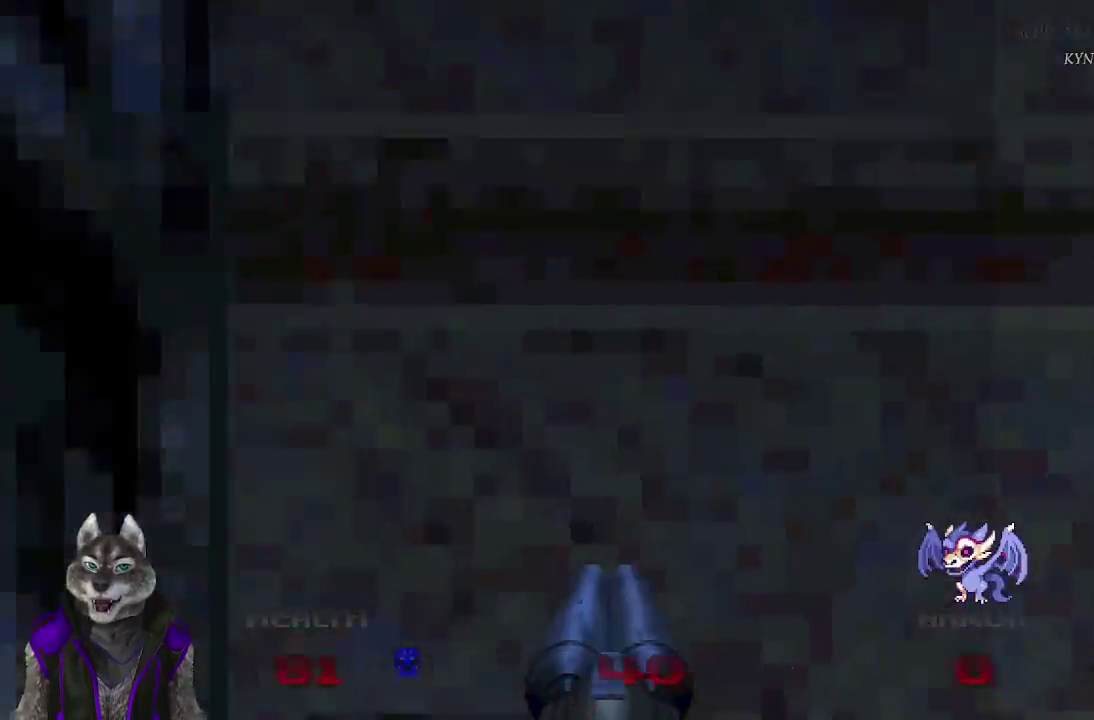
{"buttons": ["R2"], "left_stick": "up", "right_stick": "center", "events": [[33, "left_stick", "left"], [167, "left_stick", "up-left"], [283, "left_stick", "up-right"], [467, "left_stick", "up"], [483, "R2", "down"]]}
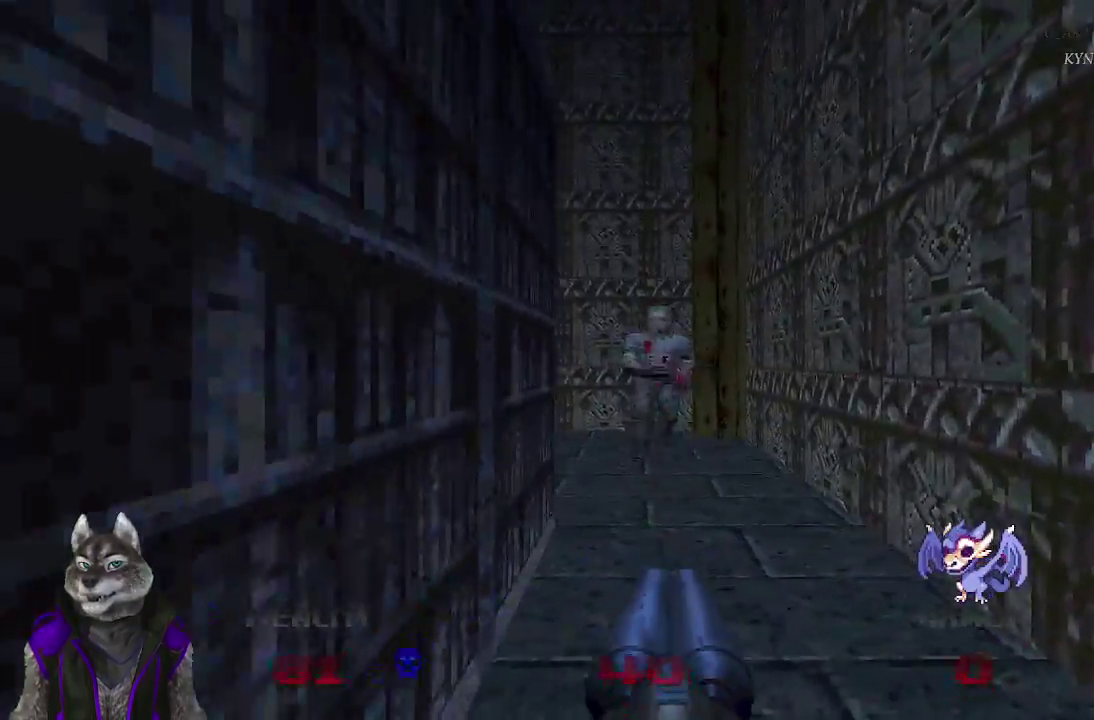
{"buttons": [], "left_stick": "right", "right_stick": "left", "events": [[150, "left_stick", "up-left"], [167, "R2", "up"], [217, "left_stick", "up"], [217, "right_stick", "left"], [300, "left_stick", "down-left"], [433, "left_stick", "right"]]}
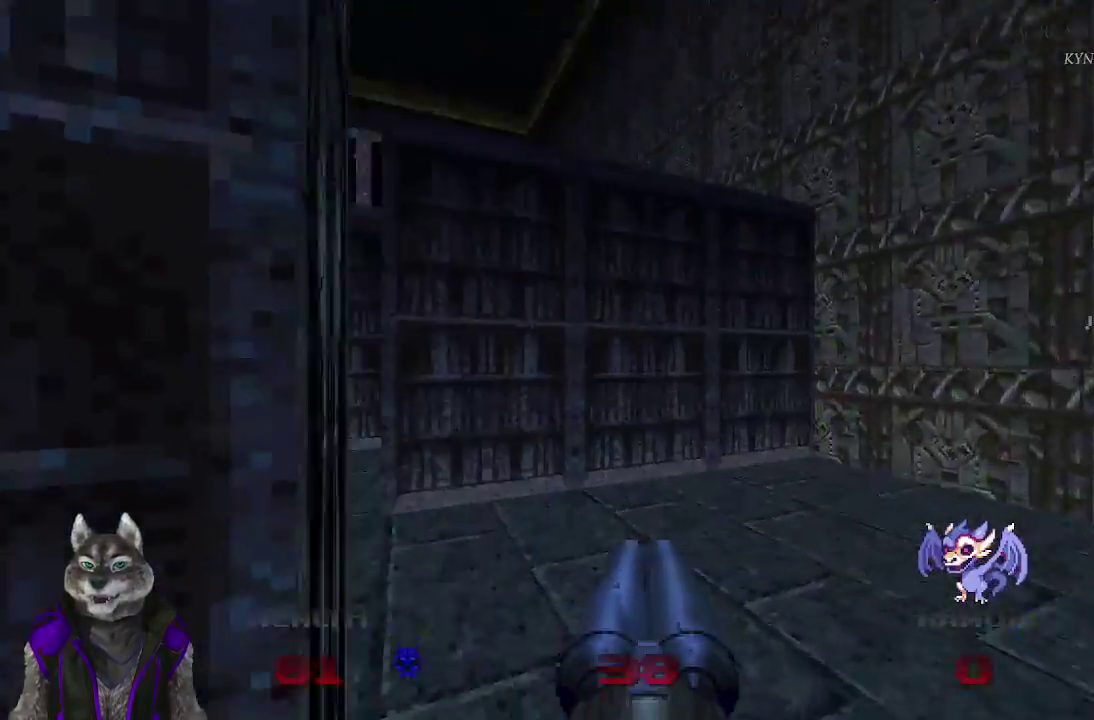
{"buttons": [], "left_stick": "up", "right_stick": "center", "events": [[83, "left_stick", "up-right"], [350, "left_stick", "up"], [383, "right_stick", "center"]]}
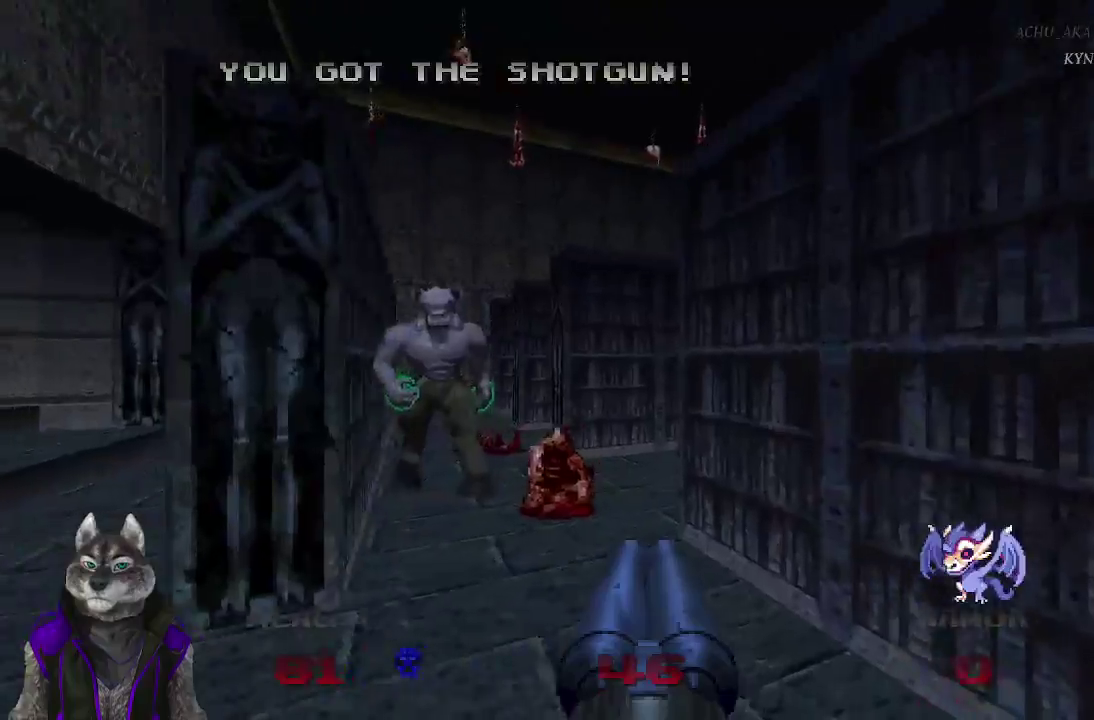
{"buttons": [], "left_stick": "down-right", "right_stick": "center"}
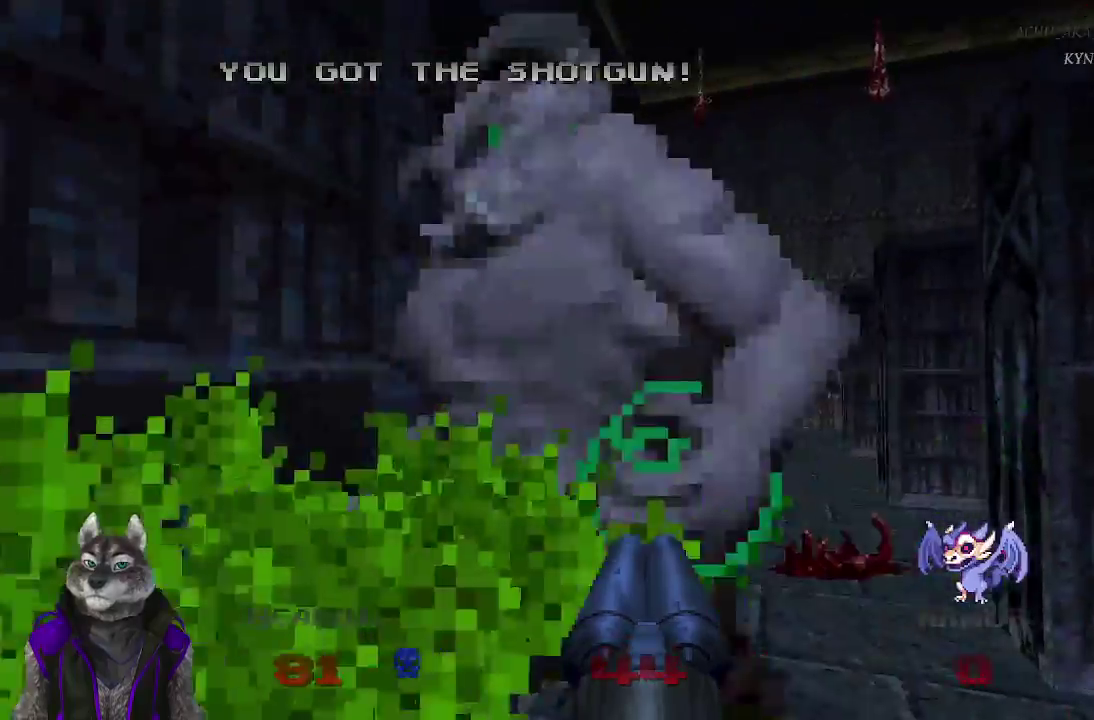
{"buttons": [], "left_stick": "up", "right_stick": "right"}
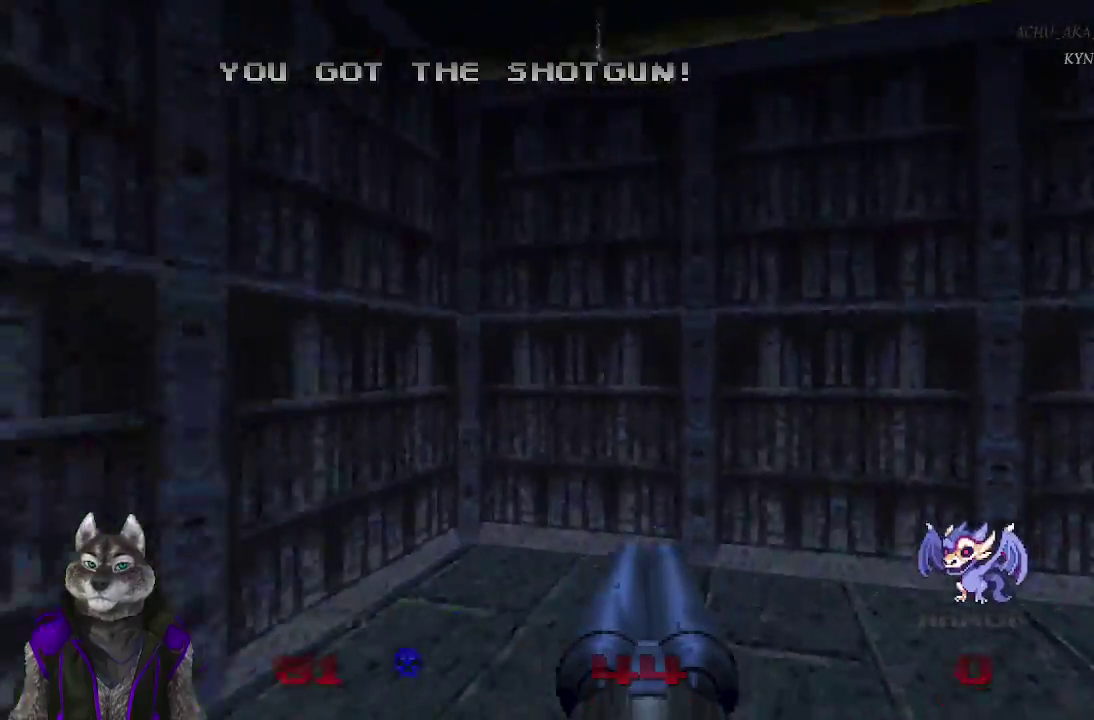
{"buttons": [], "left_stick": "up", "right_stick": "left", "events": [[183, "left_stick", "up-right"], [383, "right_stick", "center"], [467, "left_stick", "up"], [467, "right_stick", "left"]]}
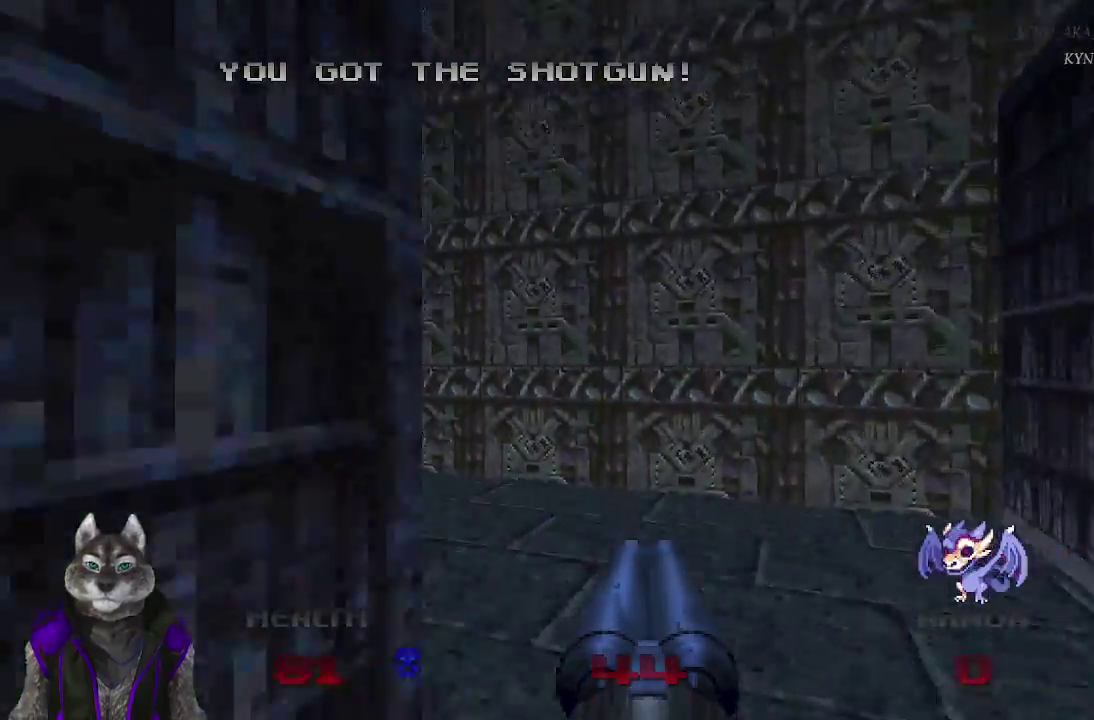
{"buttons": [], "left_stick": "up", "right_stick": "left", "events": [[50, "left_stick", "up-right"], [350, "left_stick", "up"]]}
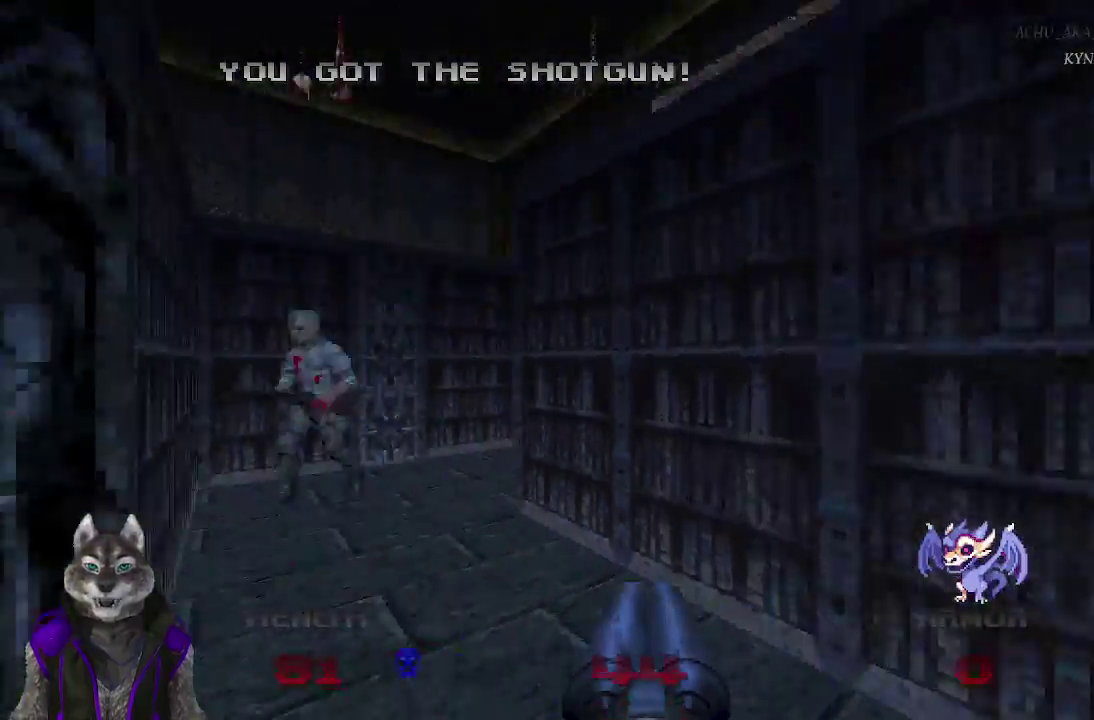
{"buttons": ["R2"], "left_stick": "up", "right_stick": "left", "events": [[100, "right_stick", "center"], [283, "left_stick", "up-left"], [300, "R2", "down"], [367, "left_stick", "up"], [450, "right_stick", "left"]]}